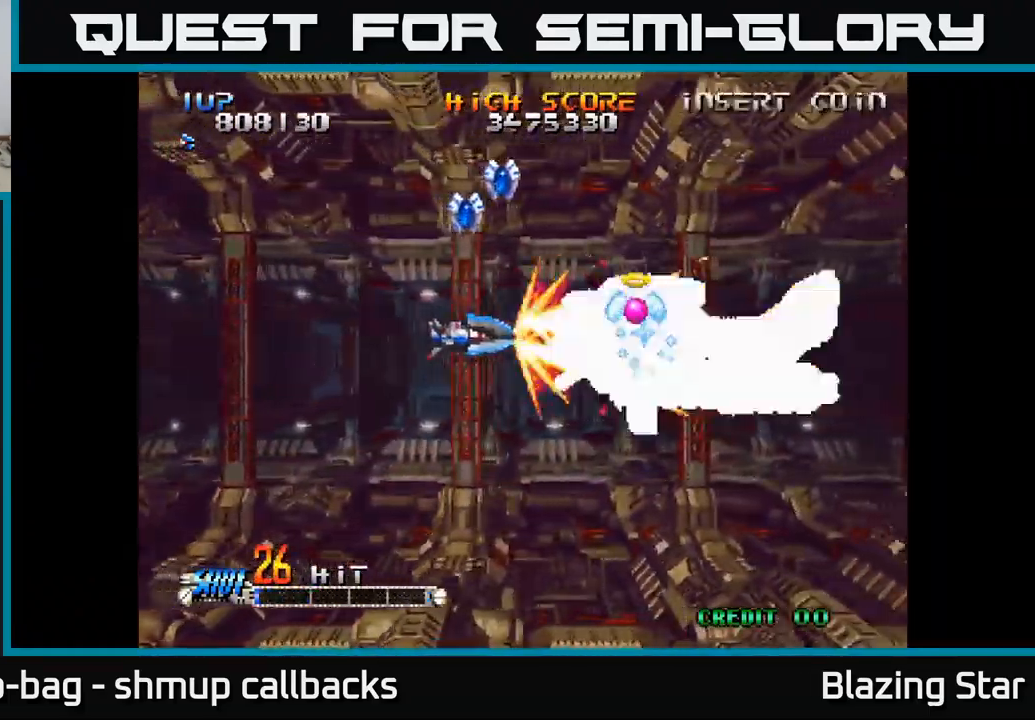
Gameplay with a controller (Xbox layout); each line is a JSON object with the inputs held at the frame after it. "events" lists button and stick changes between this image and that frame as [ms after this image, input, new state], when the widget could be followed in between.
{"buttons": ["DPAD_UP"], "left_stick": "center", "right_stick": "center", "events": [[283, "DPAD_LEFT", "down"], [300, "DPAD_UP", "down"], [400, "DPAD_LEFT", "up"]]}
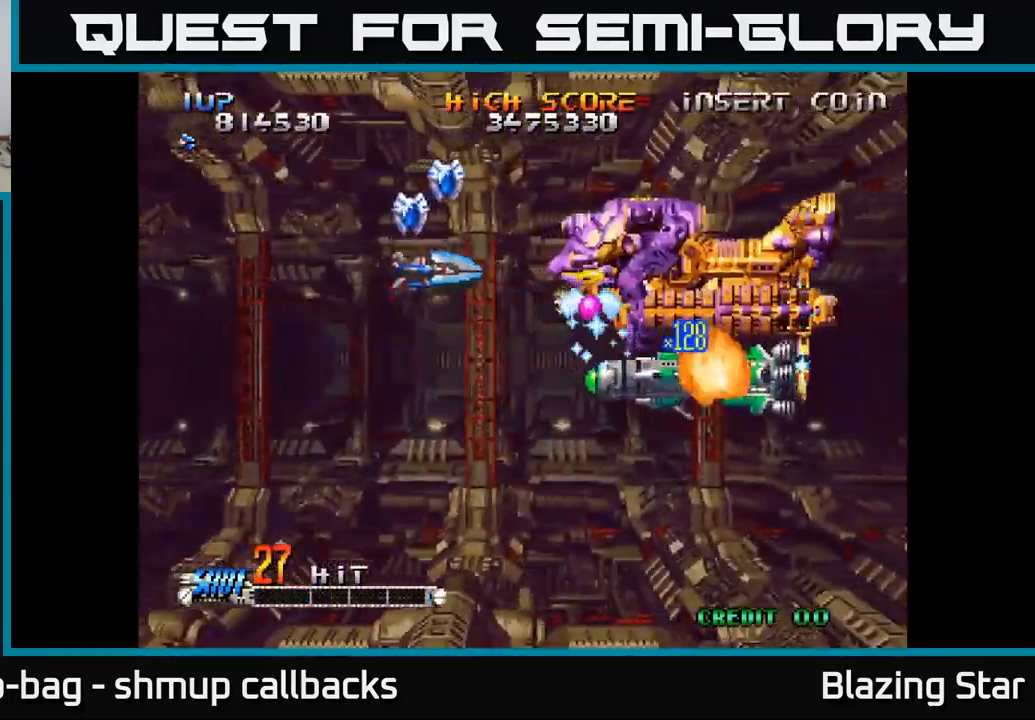
{"buttons": ["DPAD_LEFT"], "left_stick": "center", "right_stick": "center"}
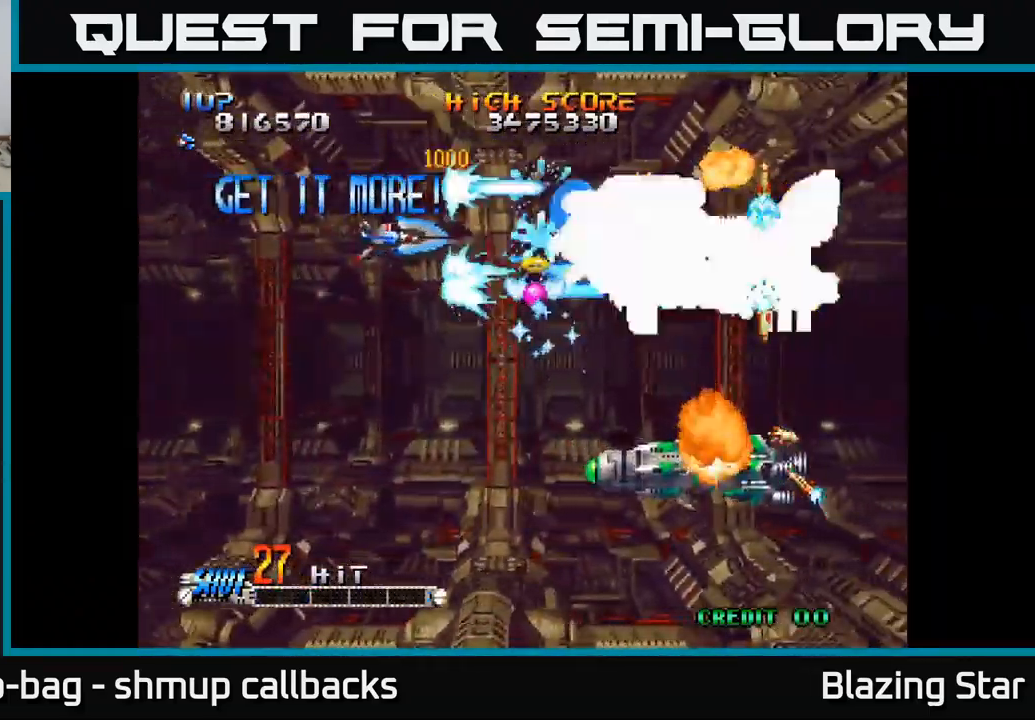
{"buttons": ["A", "DPAD_DOWN"], "left_stick": "center", "right_stick": "center", "events": [[33, "DPAD_UP", "down"], [50, "A", "down"], [117, "A", "up"], [150, "DPAD_UP", "up"], [183, "A", "down"], [183, "DPAD_DOWN", "down"], [233, "A", "up"], [233, "DPAD_LEFT", "up"], [300, "DPAD_DOWN", "up"], [300, "DPAD_LEFT", "down"], [317, "DPAD_UP", "down"], [333, "A", "down"], [400, "A", "up"], [417, "DPAD_UP", "up"], [433, "DPAD_DOWN", "down"], [467, "A", "down"], [483, "DPAD_LEFT", "up"]]}
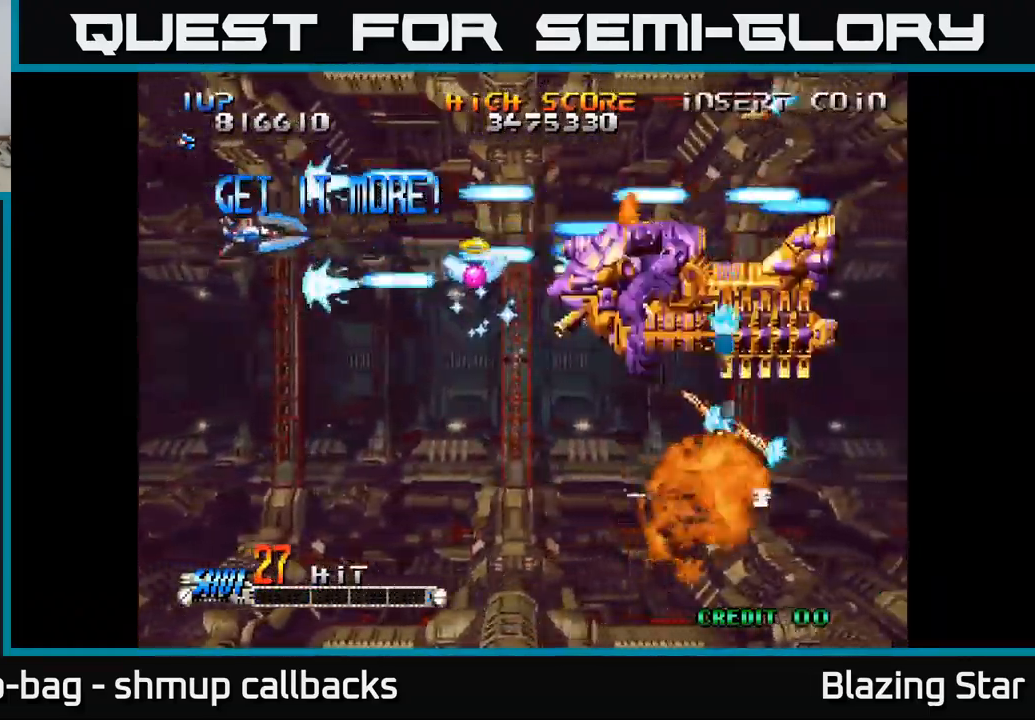
{"buttons": ["DPAD_UP", "DPAD_LEFT"], "left_stick": "center", "right_stick": "center"}
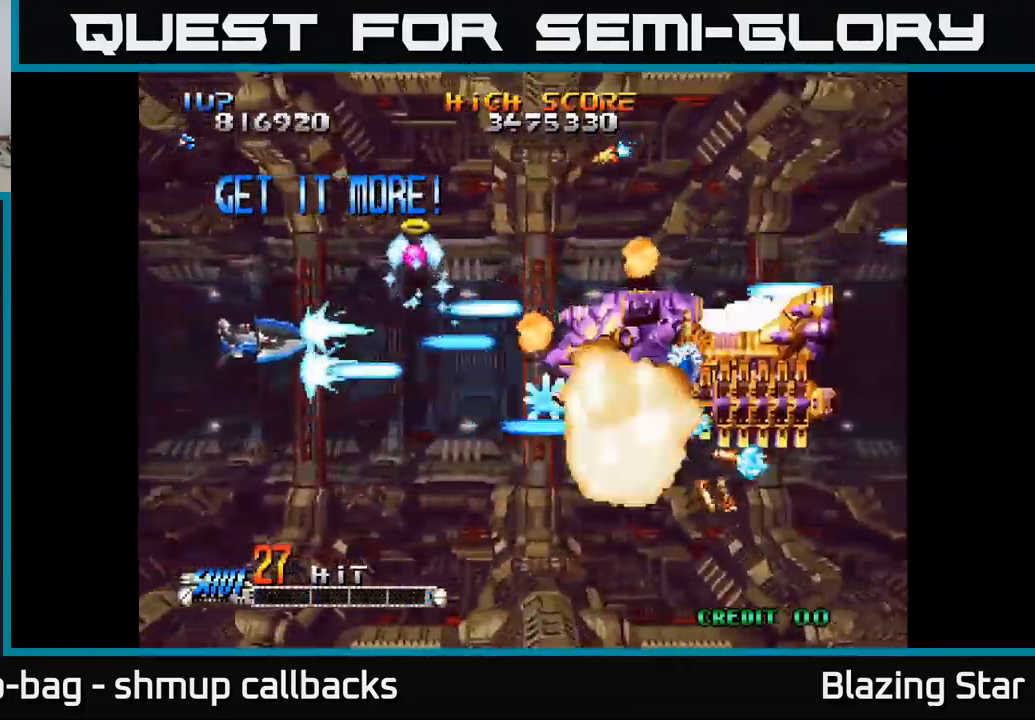
{"buttons": ["A", "DPAD_DOWN"], "left_stick": "center", "right_stick": "center", "events": [[33, "A", "down"], [83, "DPAD_LEFT", "up"], [117, "A", "up"], [200, "A", "down"], [267, "A", "up"], [300, "DPAD_UP", "up"], [333, "A", "down"], [350, "DPAD_DOWN", "down"], [417, "A", "up"], [483, "A", "down"]]}
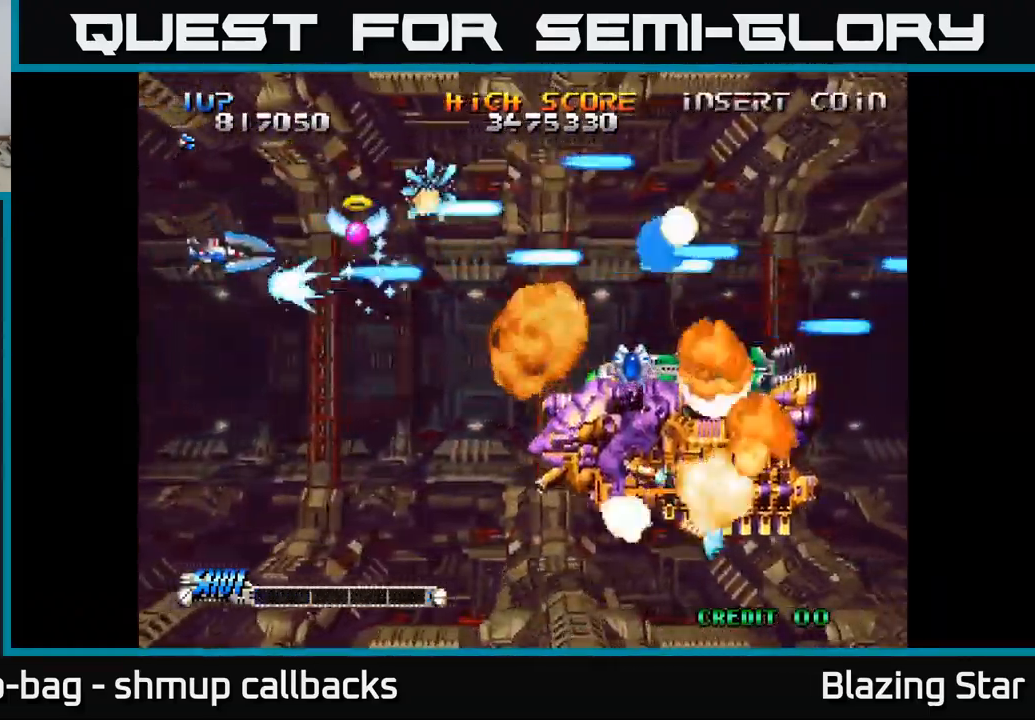
{"buttons": ["A", "DPAD_DOWN", "DPAD_RIGHT"], "left_stick": "center", "right_stick": "center", "events": [[67, "A", "up"], [100, "DPAD_RIGHT", "down"], [133, "A", "down"], [200, "A", "up"], [300, "A", "down"]]}
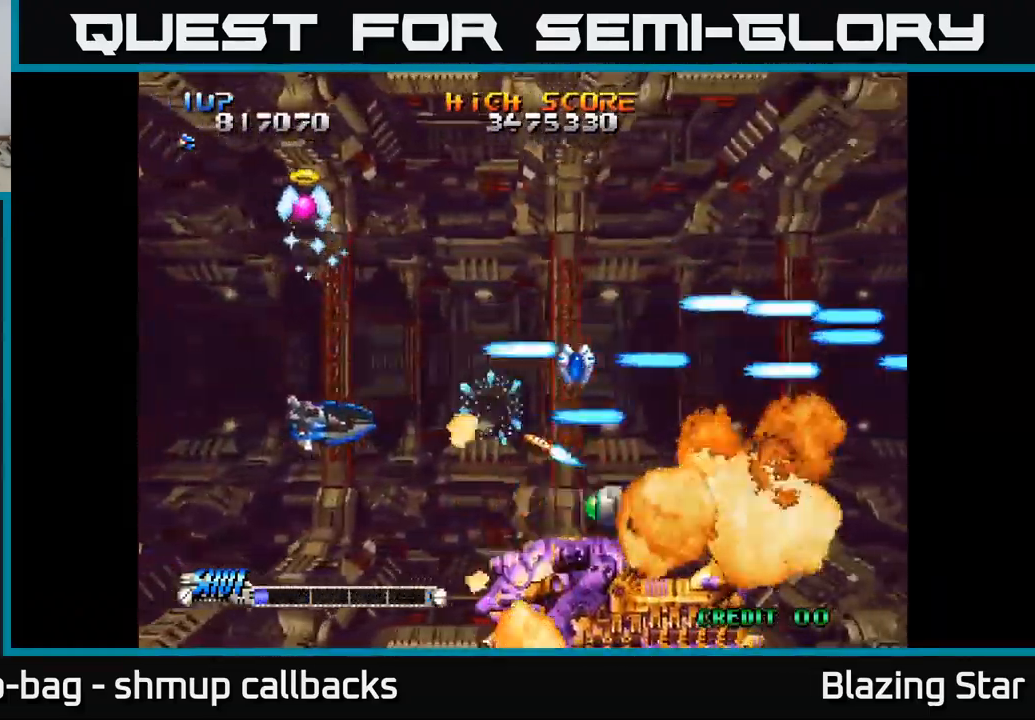
{"buttons": ["A", "DPAD_UP", "DPAD_RIGHT"], "left_stick": "center", "right_stick": "center", "events": [[100, "DPAD_DOWN", "up"], [233, "DPAD_UP", "down"], [250, "DPAD_RIGHT", "up"], [283, "DPAD_UP", "up"], [317, "DPAD_DOWN", "down"], [384, "DPAD_RIGHT", "down"], [417, "DPAD_DOWN", "up"], [467, "DPAD_UP", "down"]]}
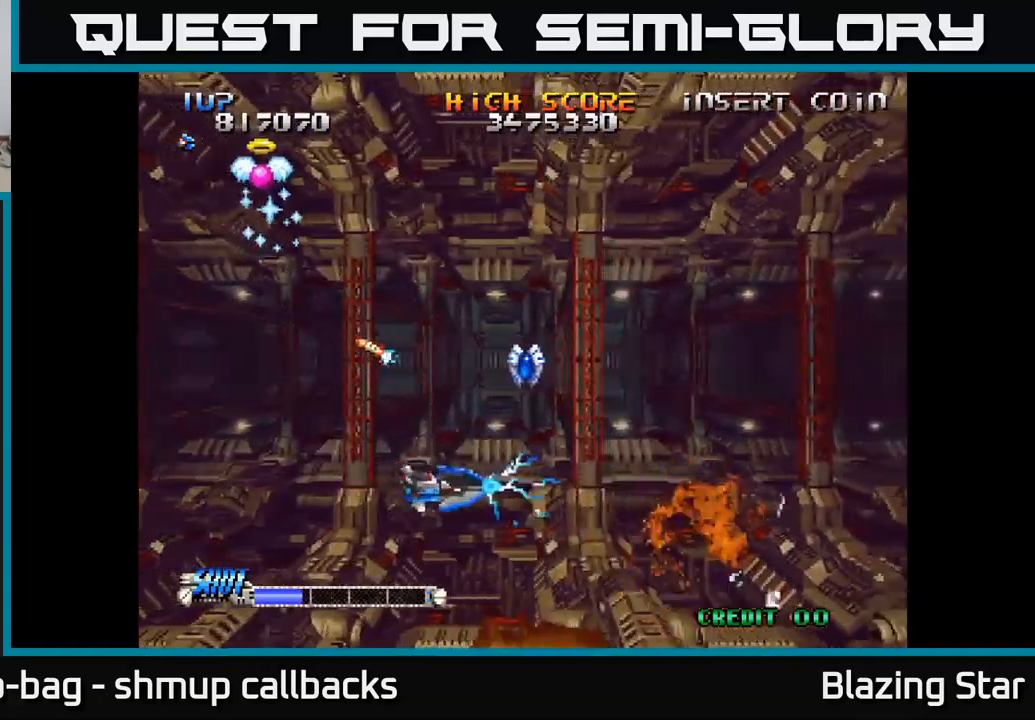
{"buttons": ["A"], "left_stick": "center", "right_stick": "center", "events": [[167, "DPAD_RIGHT", "up"], [417, "DPAD_UP", "up"]]}
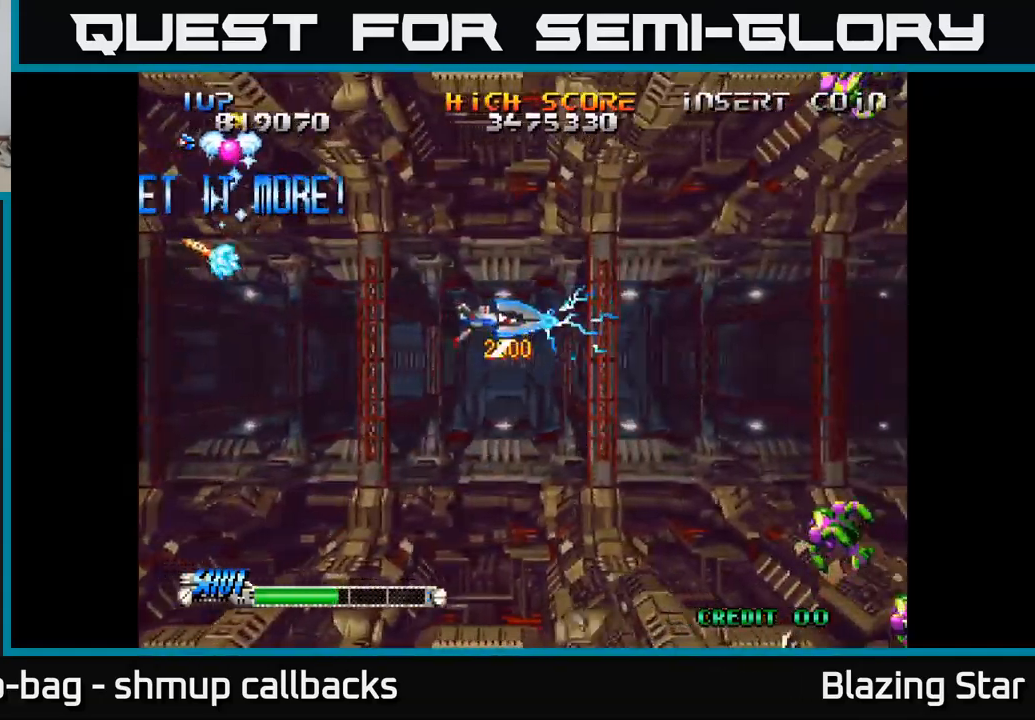
{"buttons": ["A"], "left_stick": "center", "right_stick": "center", "events": []}
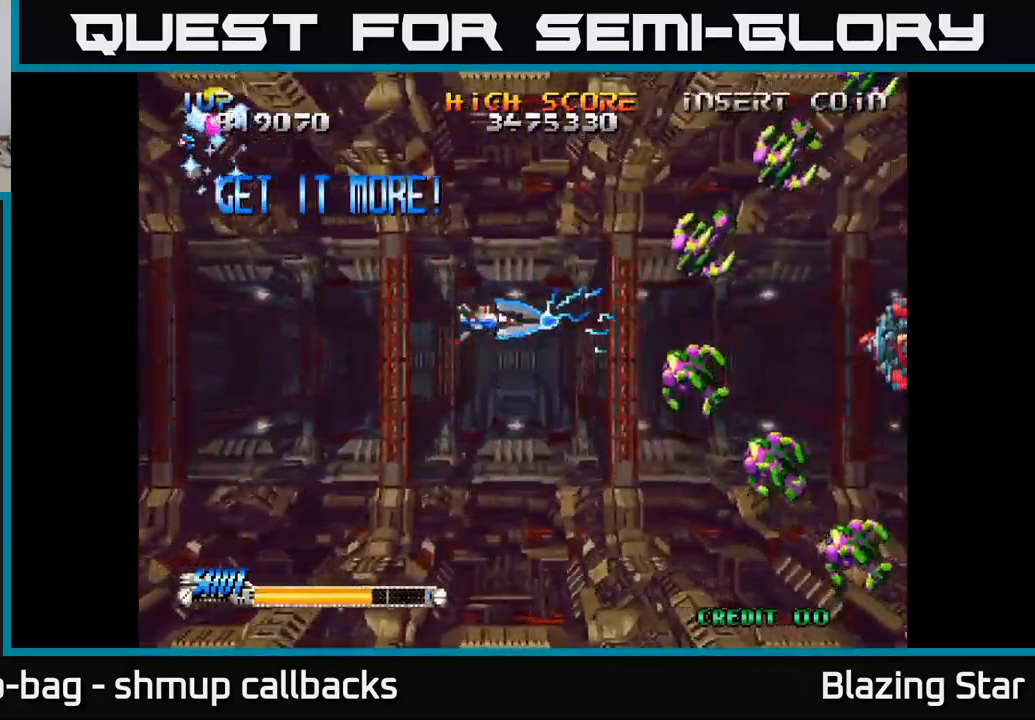
{"buttons": ["A", "DPAD_RIGHT"], "left_stick": "center", "right_stick": "center", "events": [[450, "DPAD_RIGHT", "down"]]}
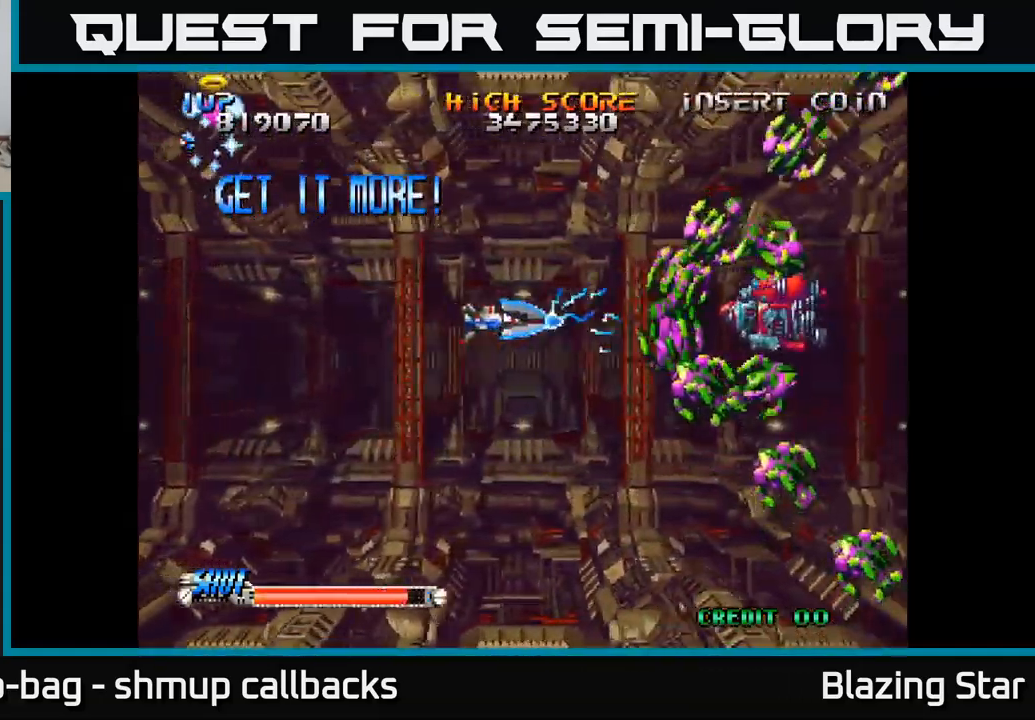
{"buttons": ["DPAD_UP"], "left_stick": "center", "right_stick": "center", "events": [[34, "DPAD_DOWN", "down"], [50, "A", "up"], [67, "DPAD_RIGHT", "up"], [150, "DPAD_RIGHT", "down"], [167, "DPAD_DOWN", "up"], [234, "DPAD_RIGHT", "up"], [250, "DPAD_UP", "down"], [267, "DPAD_LEFT", "down"], [450, "DPAD_LEFT", "up"]]}
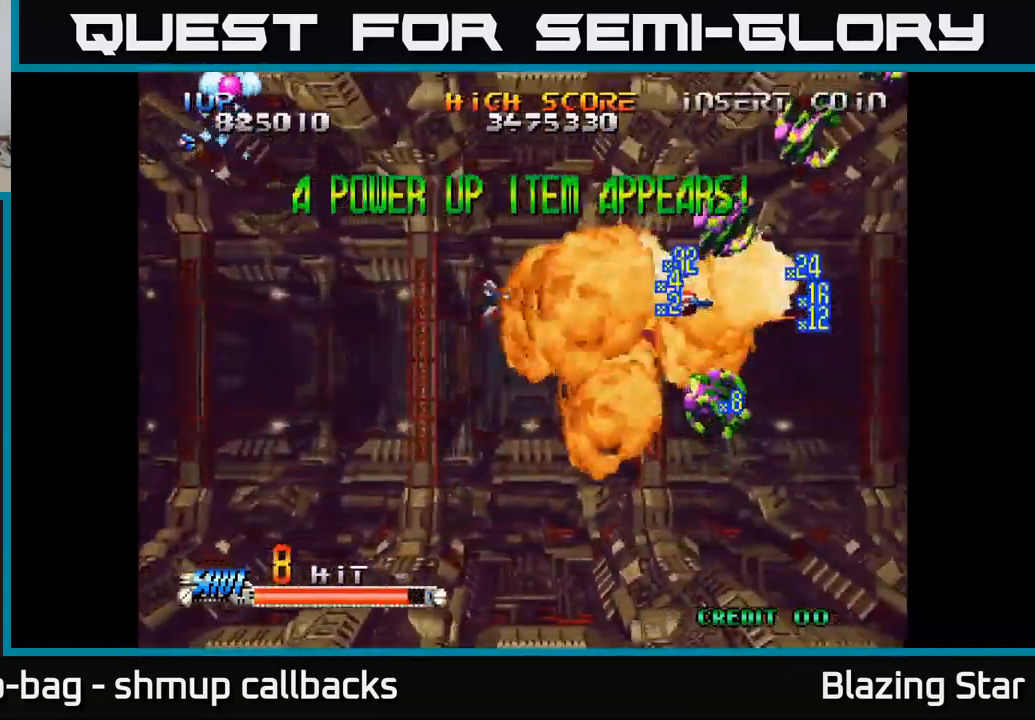
{"buttons": ["DPAD_UP", "DPAD_RIGHT"], "left_stick": "center", "right_stick": "center", "events": [[100, "DPAD_RIGHT", "down"], [100, "DPAD_UP", "up"], [134, "DPAD_DOWN", "down"], [134, "DPAD_RIGHT", "up"], [200, "DPAD_LEFT", "down"], [284, "DPAD_DOWN", "up"], [334, "DPAD_UP", "down"], [384, "DPAD_LEFT", "up"], [450, "DPAD_RIGHT", "down"]]}
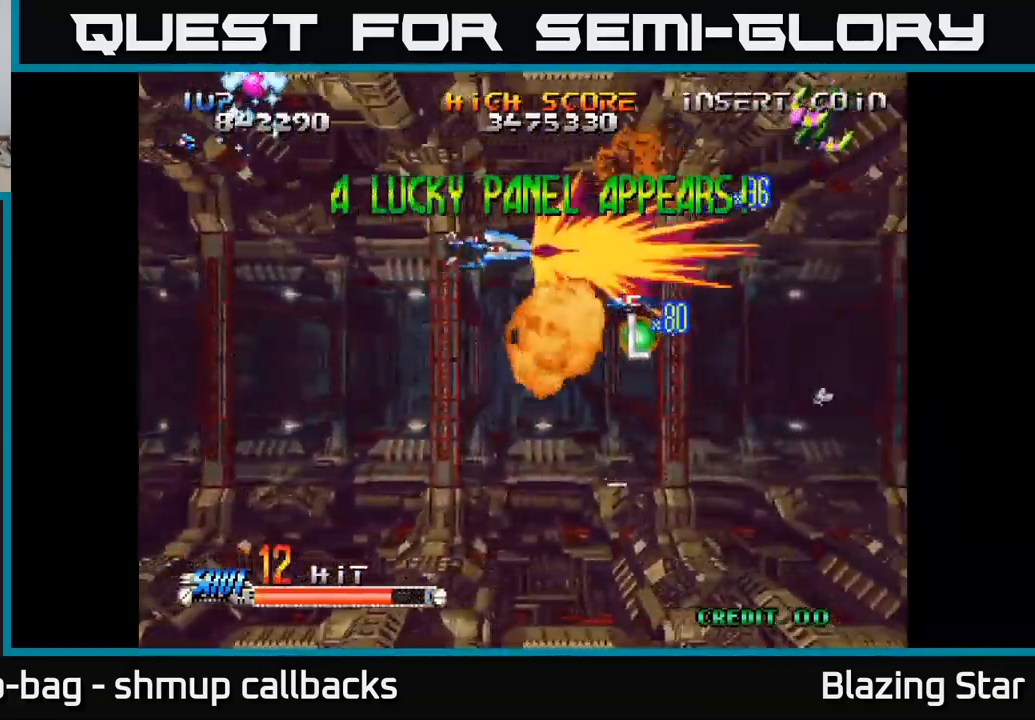
{"buttons": ["DPAD_DOWN"], "left_stick": "center", "right_stick": "center", "events": [[150, "DPAD_UP", "up"], [234, "DPAD_DOWN", "down"], [250, "DPAD_RIGHT", "up"], [367, "DPAD_LEFT", "down"], [484, "DPAD_LEFT", "up"]]}
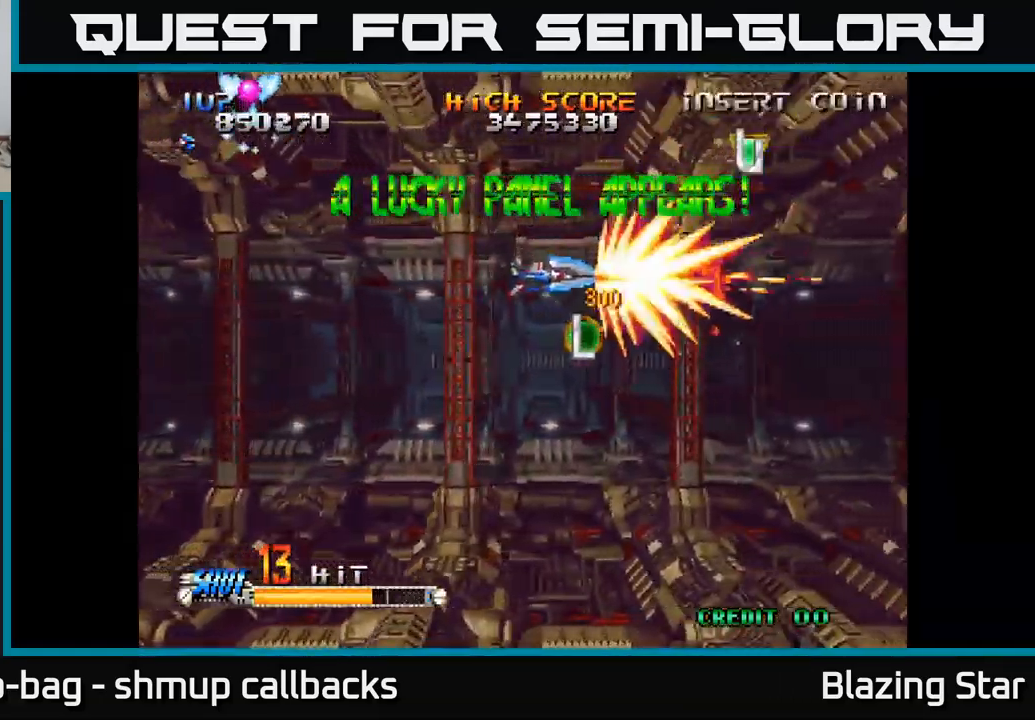
{"buttons": ["DPAD_UP", "DPAD_RIGHT"], "left_stick": "center", "right_stick": "center", "events": [[50, "DPAD_RIGHT", "down"], [100, "DPAD_DOWN", "up"], [150, "DPAD_UP", "down"], [200, "DPAD_RIGHT", "up"], [467, "DPAD_RIGHT", "down"]]}
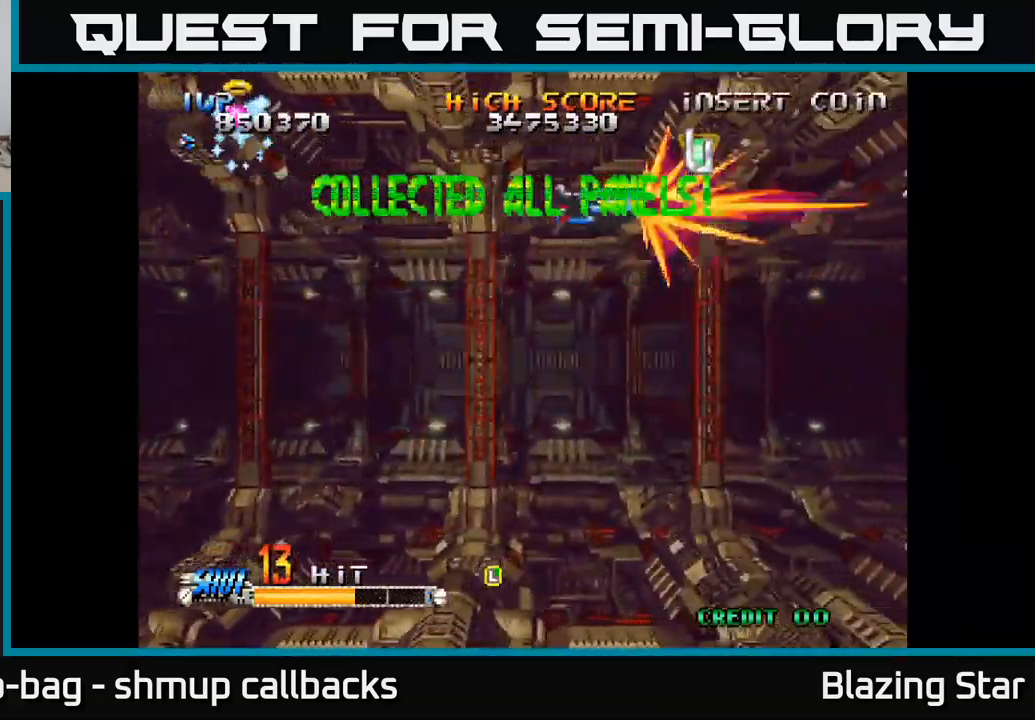
{"buttons": ["DPAD_DOWN", "DPAD_LEFT"], "left_stick": "center", "right_stick": "center", "events": [[84, "DPAD_UP", "up"], [150, "DPAD_DOWN", "down"], [150, "DPAD_RIGHT", "up"], [284, "DPAD_LEFT", "down"]]}
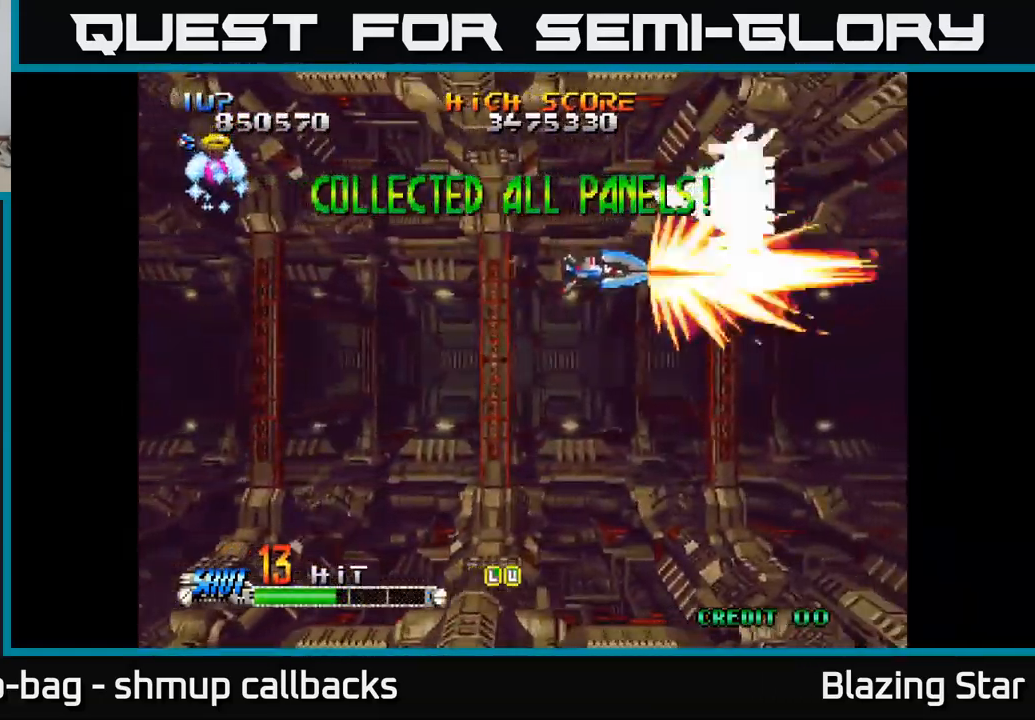
{"buttons": ["DPAD_UP"], "left_stick": "center", "right_stick": "center", "events": [[167, "DPAD_LEFT", "up"], [317, "DPAD_DOWN", "up"], [384, "DPAD_UP", "down"]]}
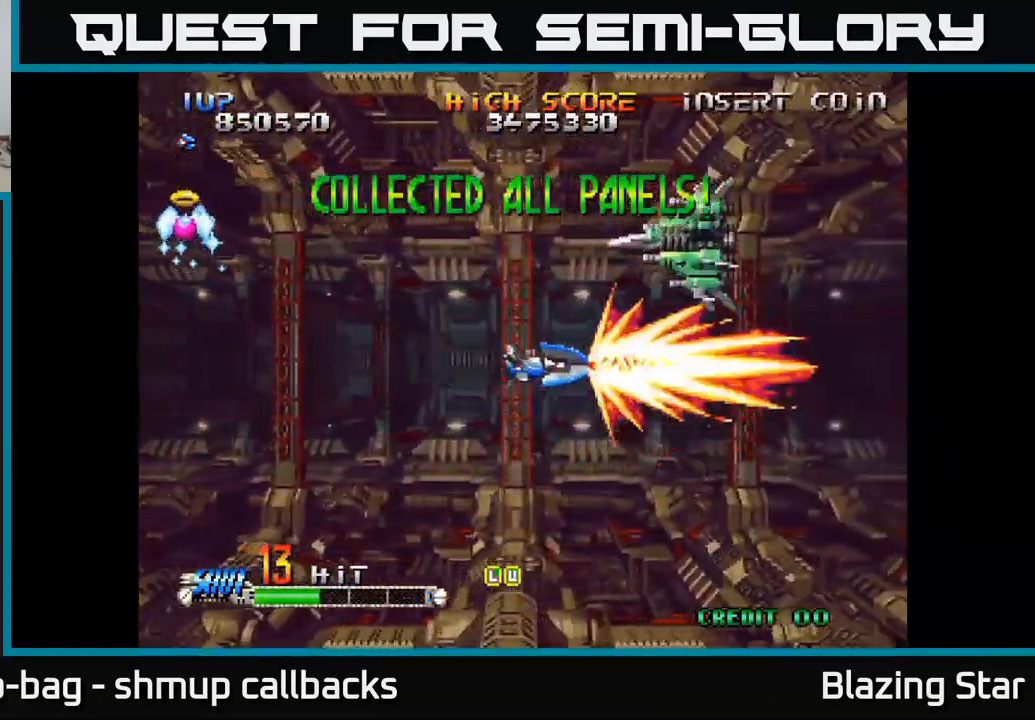
{"buttons": ["DPAD_DOWN", "DPAD_RIGHT"], "left_stick": "center", "right_stick": "center", "events": [[150, "DPAD_UP", "up"], [184, "DPAD_DOWN", "down"], [434, "DPAD_RIGHT", "down"]]}
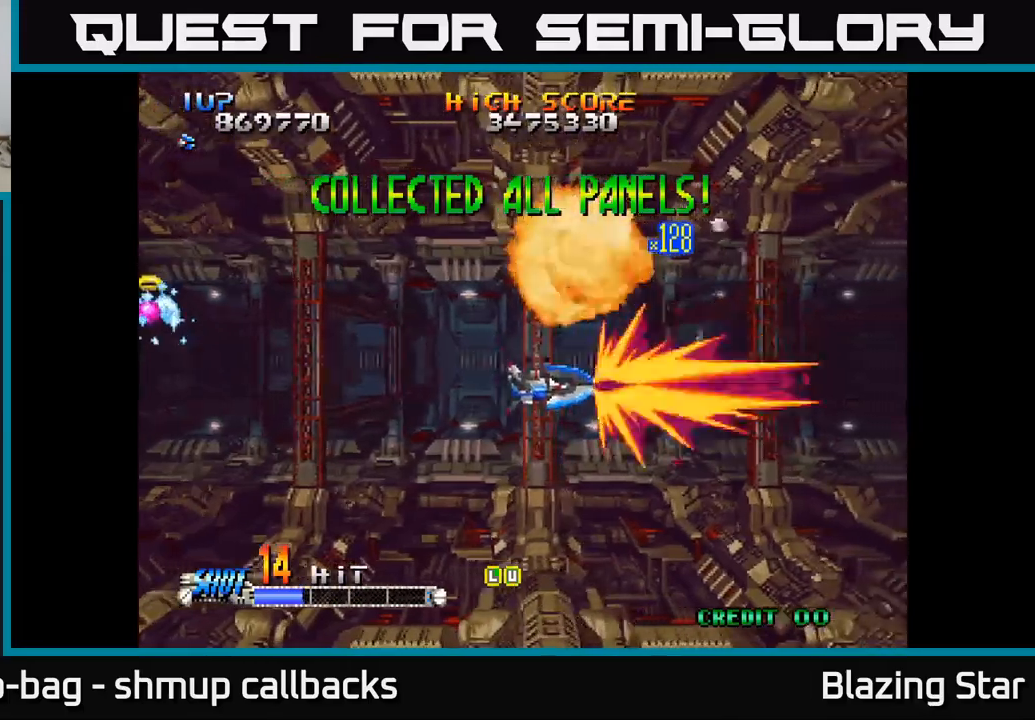
{"buttons": ["DPAD_UP"], "left_stick": "center", "right_stick": "center", "events": [[67, "DPAD_RIGHT", "up"], [333, "DPAD_DOWN", "up"], [350, "DPAD_LEFT", "down"], [400, "DPAD_UP", "down"], [483, "DPAD_LEFT", "up"]]}
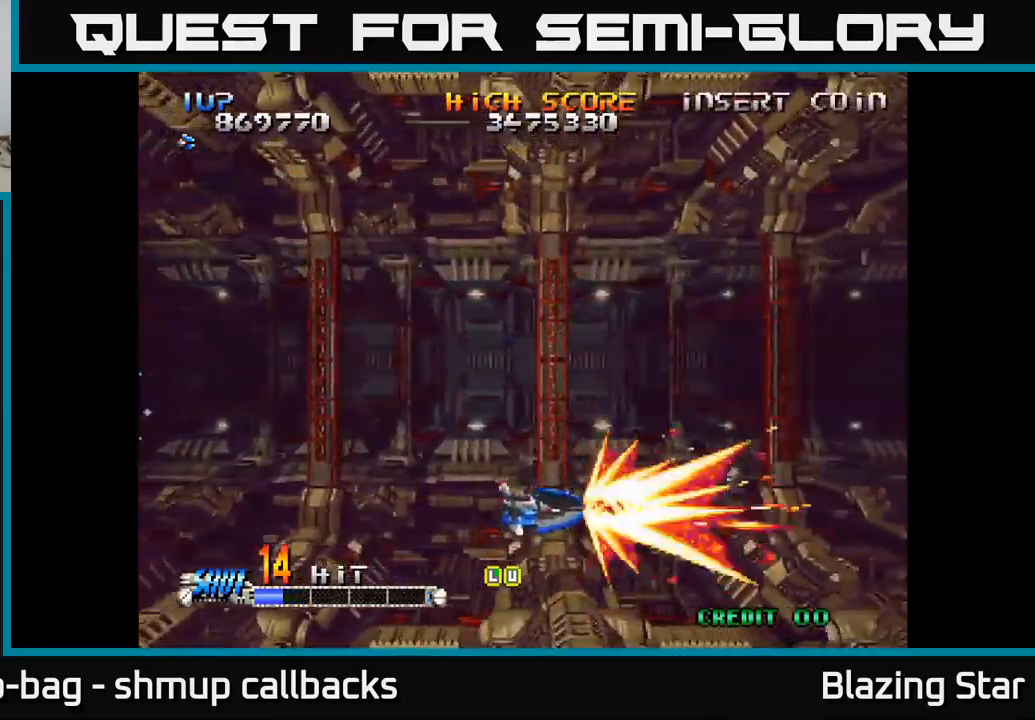
{"buttons": ["A", "DPAD_LEFT"], "left_stick": "center", "right_stick": "center", "events": [[33, "DPAD_UP", "up"], [83, "DPAD_RIGHT", "down"], [167, "DPAD_DOWN", "down"], [183, "DPAD_RIGHT", "up"], [250, "DPAD_DOWN", "up"], [283, "DPAD_LEFT", "down"], [433, "A", "down"]]}
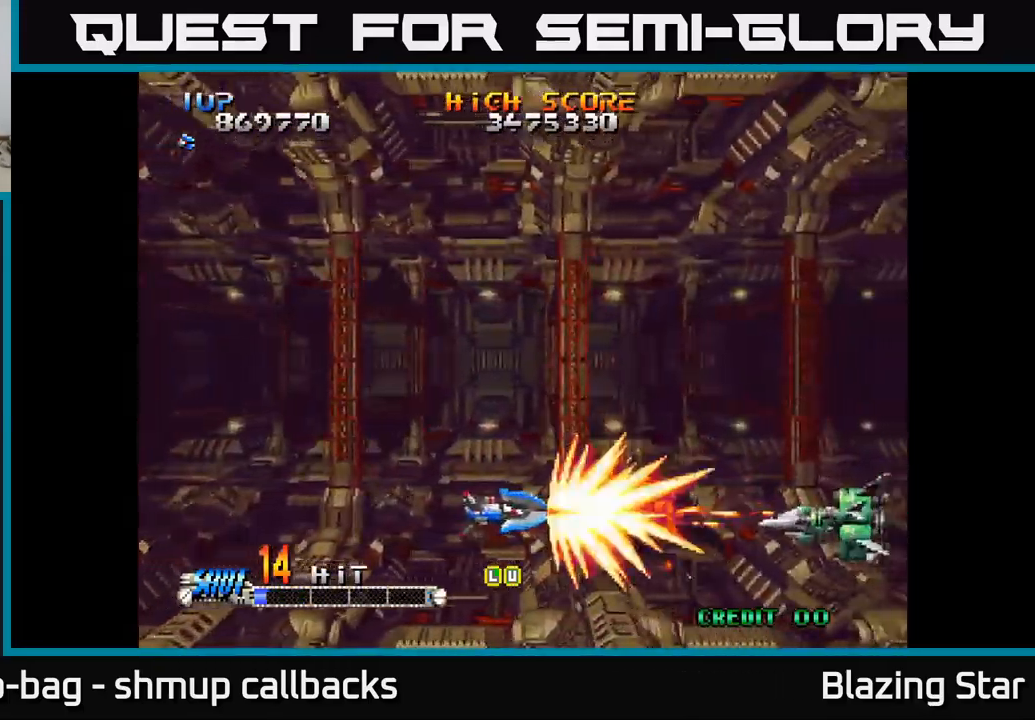
{"buttons": [], "left_stick": "center", "right_stick": "center", "events": [[50, "DPAD_LEFT", "up"], [67, "A", "up"], [83, "DPAD_RIGHT", "down"], [250, "DPAD_RIGHT", "up"], [283, "DPAD_LEFT", "down"], [500, "DPAD_LEFT", "up"]]}
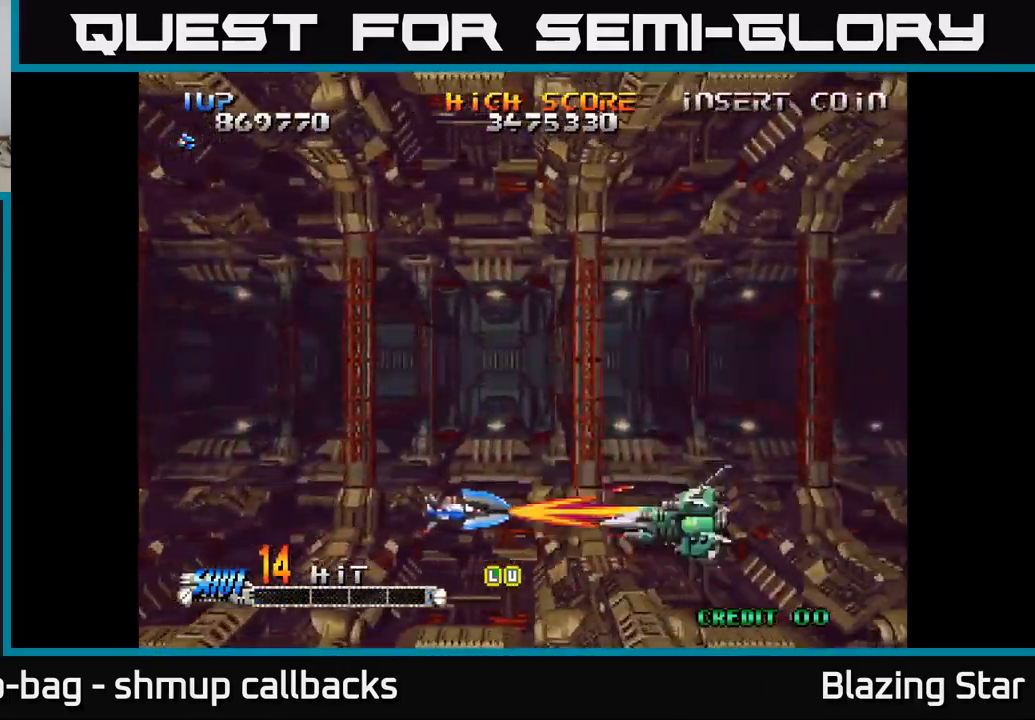
{"buttons": [], "left_stick": "center", "right_stick": "center", "events": [[150, "A", "down"], [217, "A", "up"], [267, "DPAD_DOWN", "down"], [300, "A", "down"], [300, "DPAD_RIGHT", "down"], [317, "DPAD_DOWN", "up"], [317, "DPAD_RIGHT", "up"], [350, "A", "up"], [417, "A", "down"], [467, "A", "up"]]}
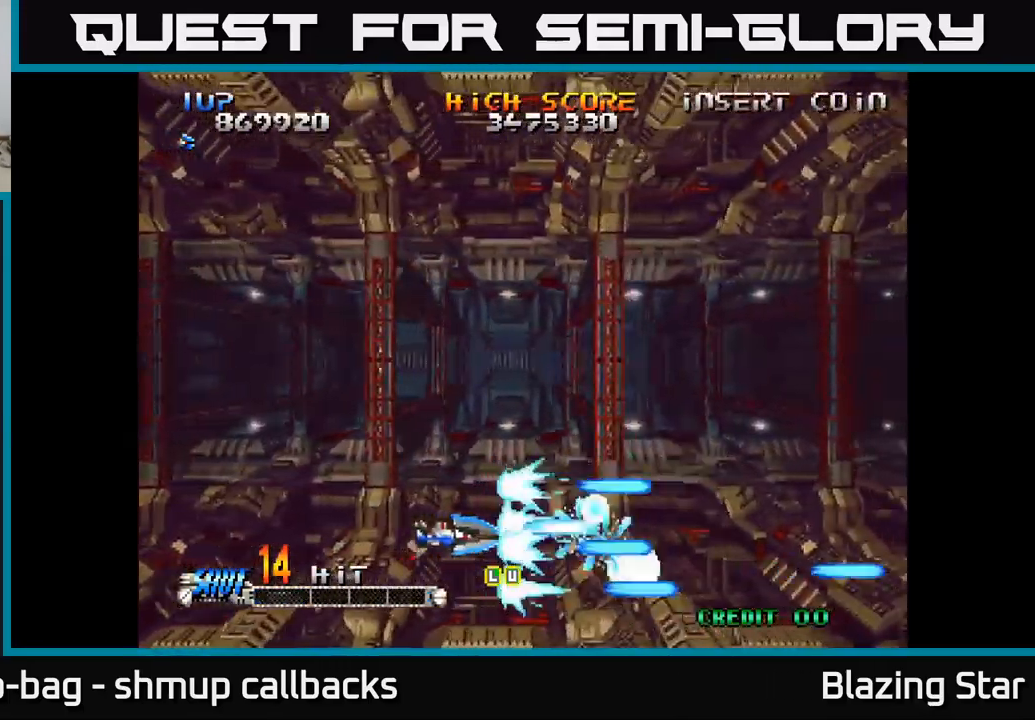
{"buttons": ["A", "DPAD_RIGHT"], "left_stick": "center", "right_stick": "center", "events": [[17, "A", "down"], [50, "DPAD_RIGHT", "down"], [133, "DPAD_RIGHT", "up"], [183, "DPAD_UP", "down"], [267, "DPAD_UP", "up"], [283, "DPAD_RIGHT", "down"]]}
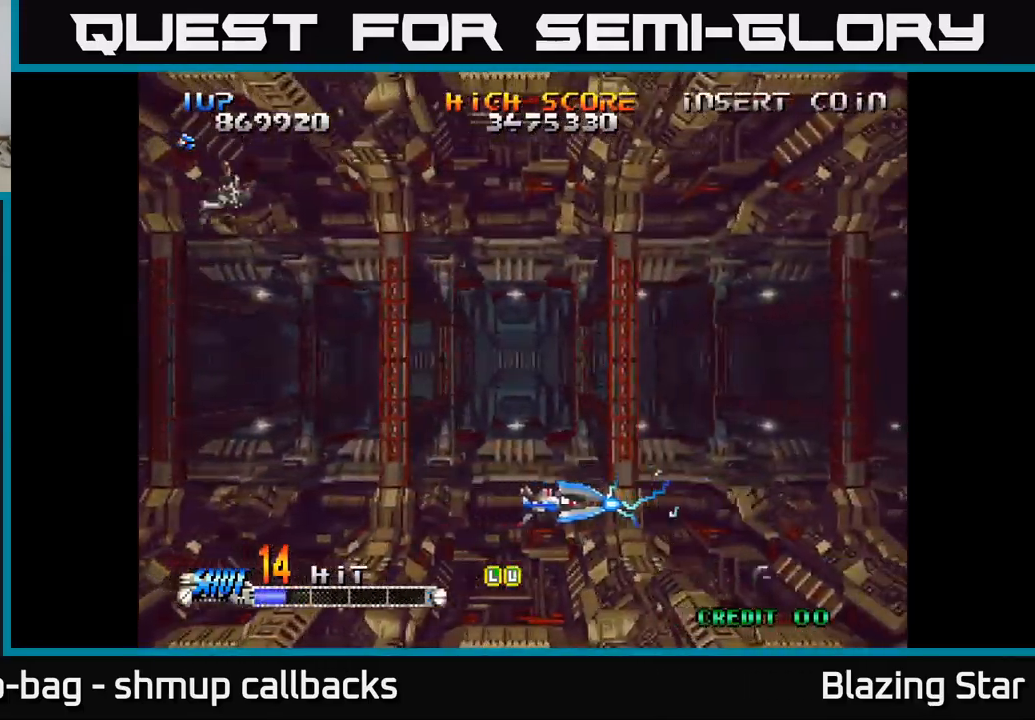
{"buttons": ["A"], "left_stick": "center", "right_stick": "center", "events": [[17, "DPAD_RIGHT", "up"], [67, "DPAD_LEFT", "down"], [200, "DPAD_UP", "down"], [333, "DPAD_UP", "up"], [400, "DPAD_LEFT", "up"]]}
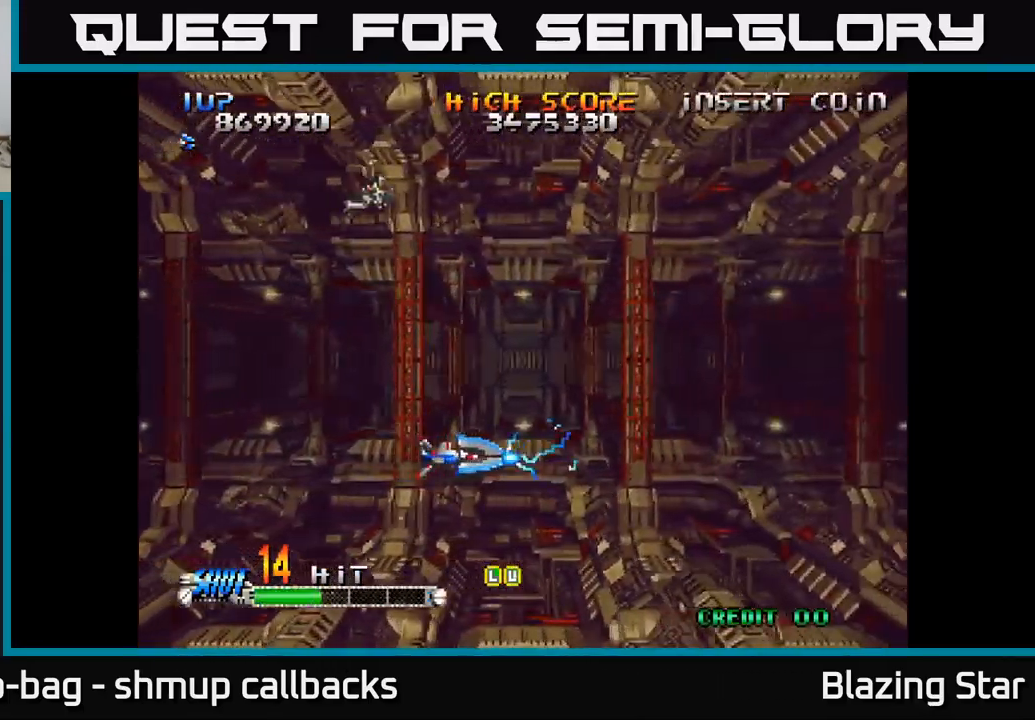
{"buttons": ["A"], "left_stick": "center", "right_stick": "center", "events": []}
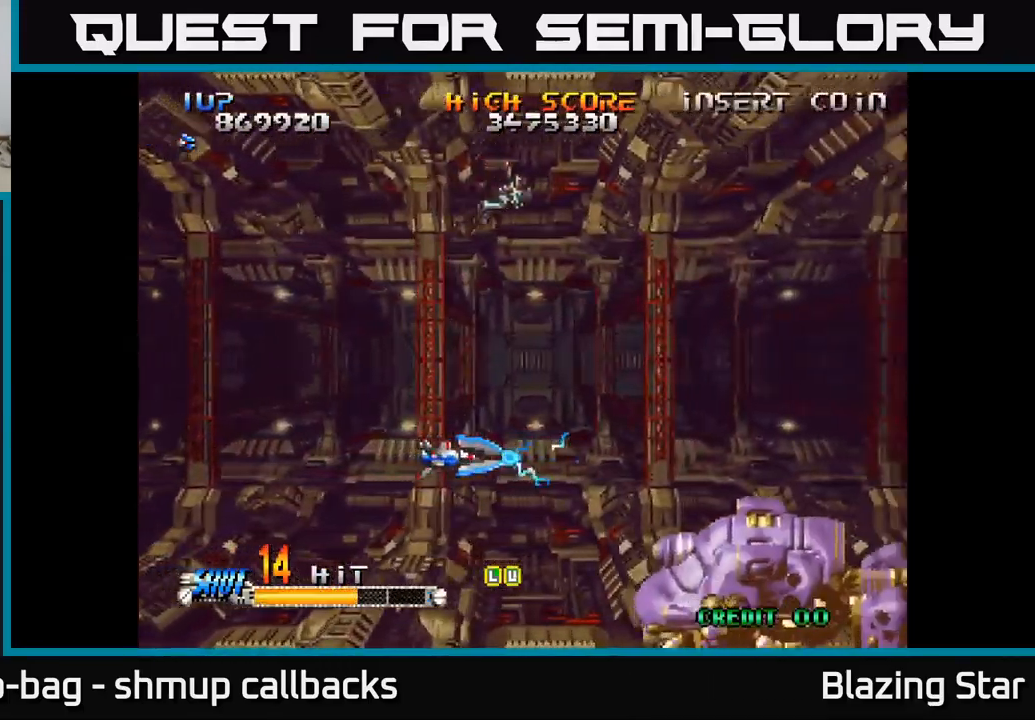
{"buttons": ["A"], "left_stick": "center", "right_stick": "center", "events": [[100, "DPAD_LEFT", "down"], [117, "DPAD_UP", "down"], [383, "DPAD_LEFT", "up"], [400, "DPAD_UP", "up"]]}
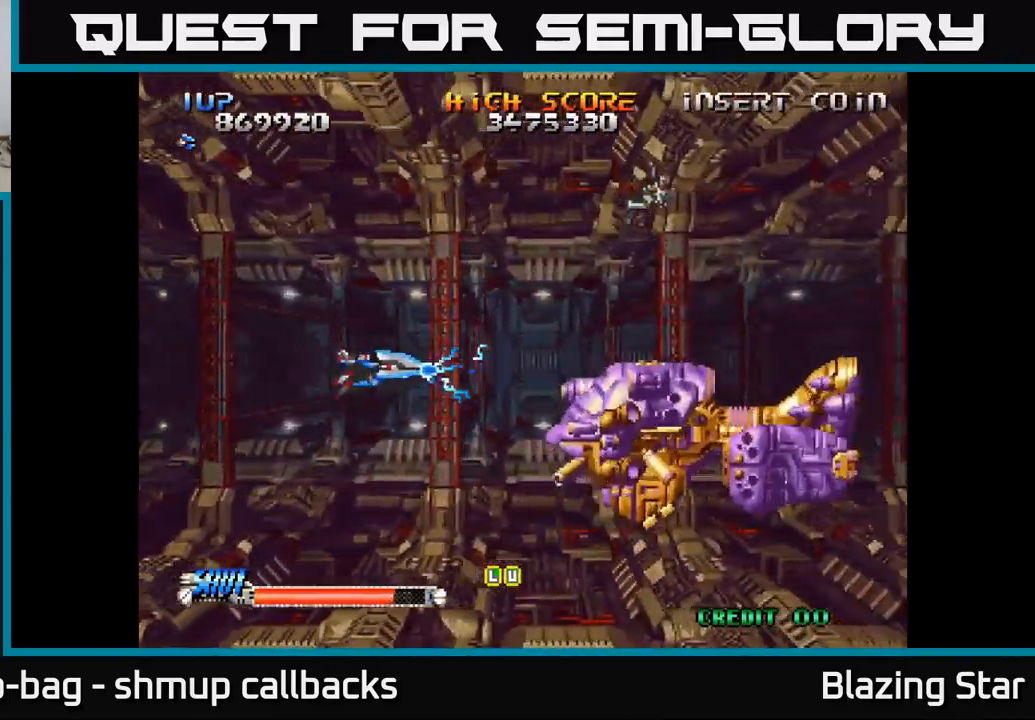
{"buttons": ["A", "DPAD_UP"], "left_stick": "center", "right_stick": "center", "events": [[433, "DPAD_UP", "down"]]}
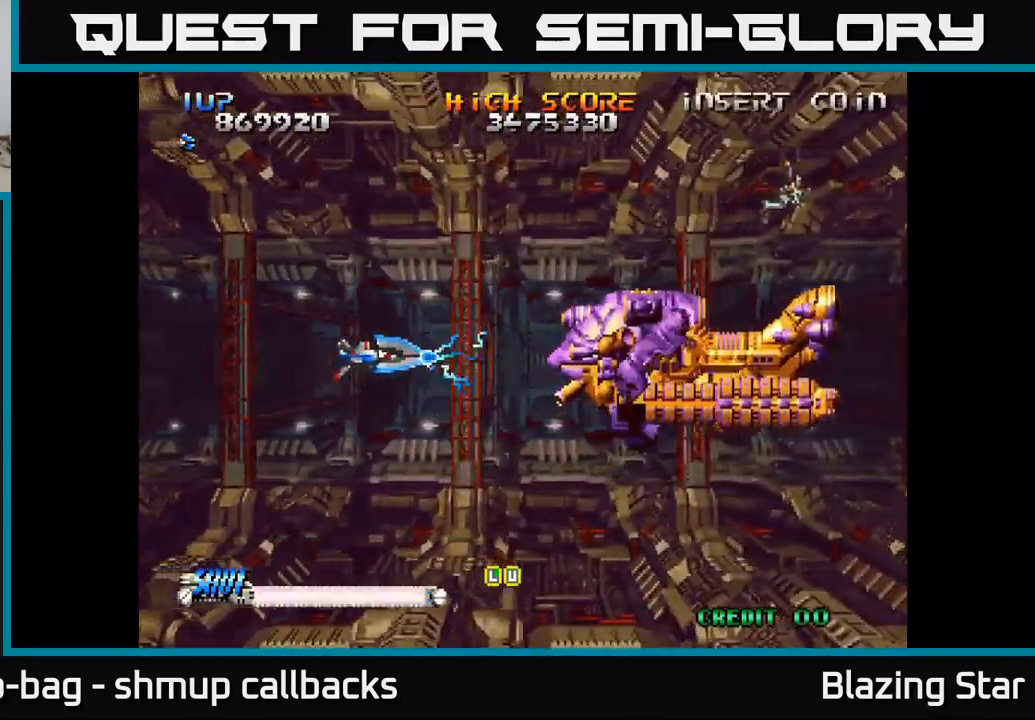
{"buttons": ["DPAD_RIGHT"], "left_stick": "center", "right_stick": "center", "events": [[400, "DPAD_UP", "up"], [433, "DPAD_RIGHT", "down"], [483, "A", "up"]]}
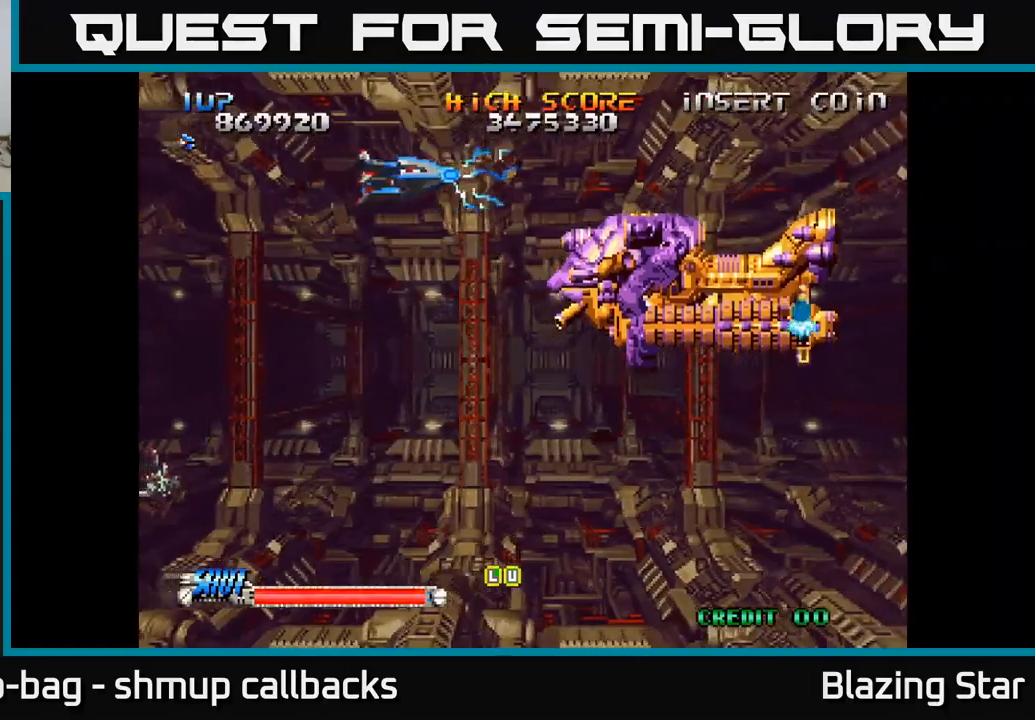
{"buttons": [], "left_stick": "center", "right_stick": "center", "events": [[50, "DPAD_RIGHT", "up"], [167, "DPAD_RIGHT", "down"], [367, "DPAD_RIGHT", "up"]]}
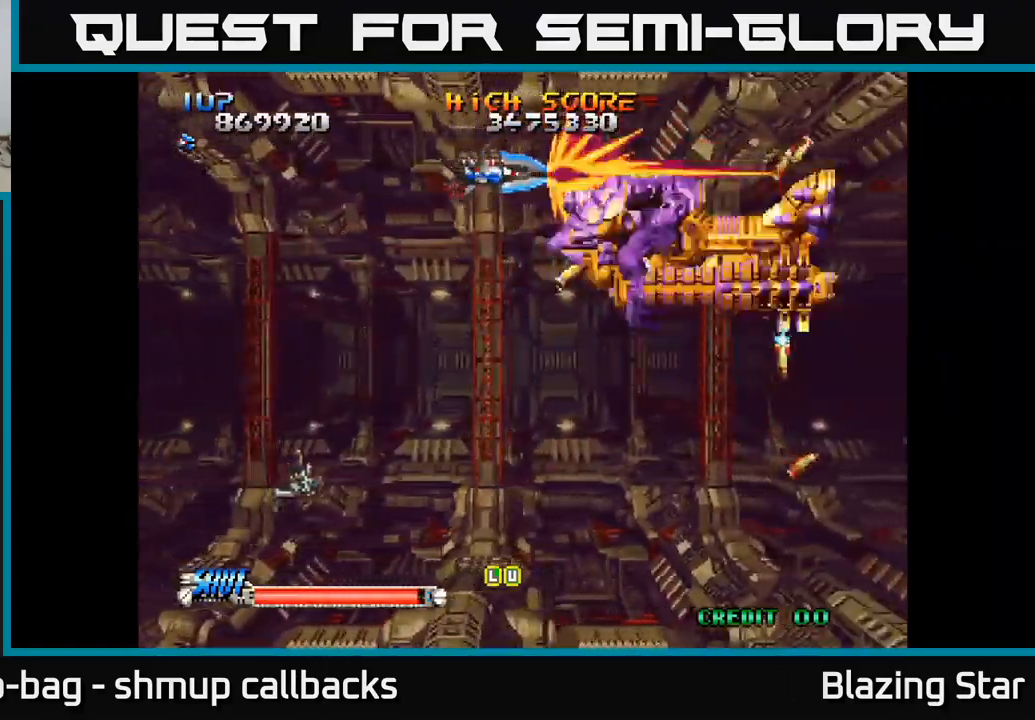
{"buttons": [], "left_stick": "center", "right_stick": "center", "events": []}
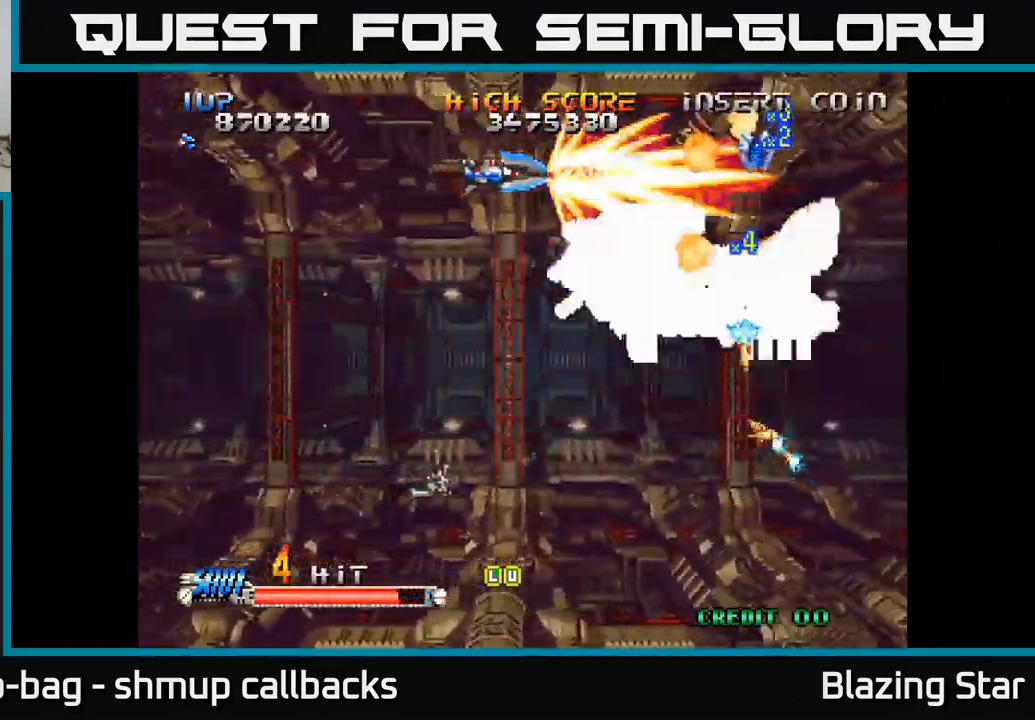
{"buttons": ["DPAD_DOWN"], "left_stick": "center", "right_stick": "center", "events": [[100, "DPAD_DOWN", "down"], [350, "DPAD_LEFT", "down"], [417, "DPAD_LEFT", "up"]]}
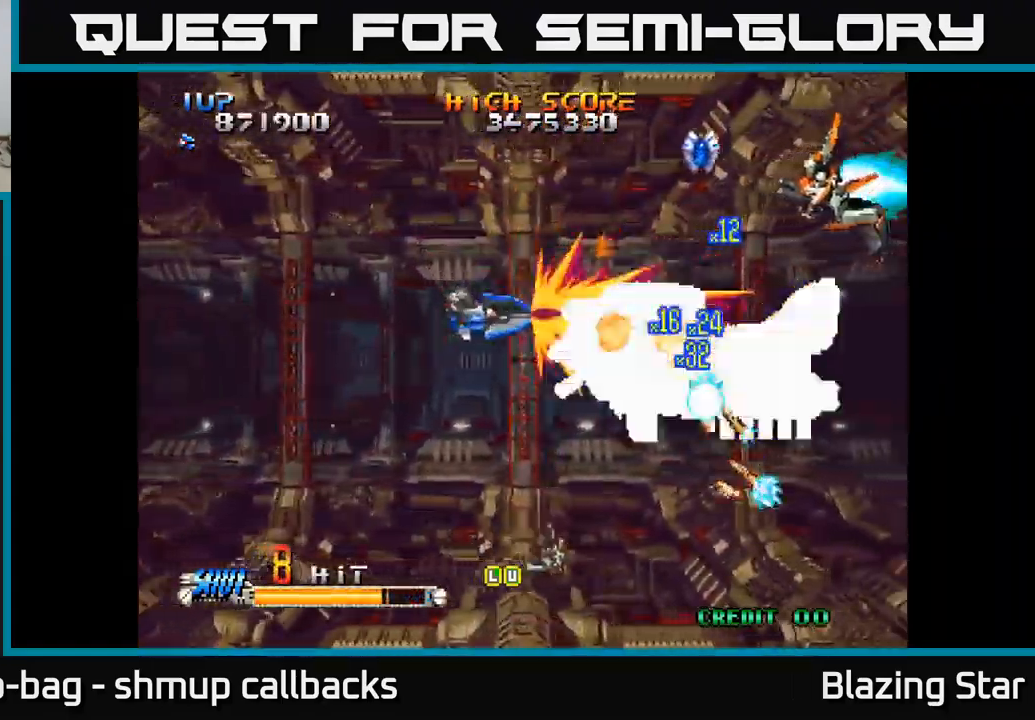
{"buttons": ["DPAD_UP"], "left_stick": "center", "right_stick": "center", "events": [[333, "DPAD_DOWN", "up"], [367, "DPAD_UP", "down"], [383, "DPAD_LEFT", "down"], [467, "DPAD_LEFT", "up"]]}